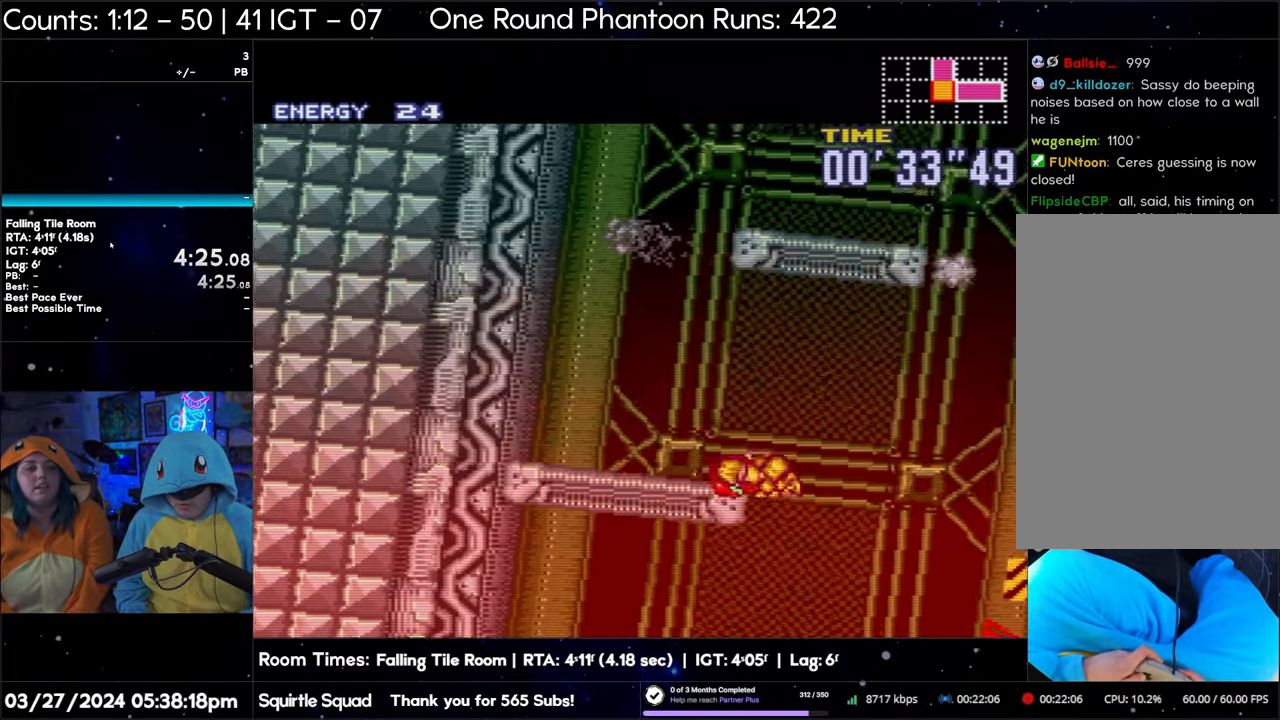
Gameplay with a controller (Nintendo layout); each line is a JSON object with the inputs held at the frame after it. "events" lists button and stick changes between this image and that frame as [ms after this image, input, new state], when the widget could be followed in between. Not read: L3 R3.
{"buttons": ["B", "DPAD_LEFT"], "events": []}
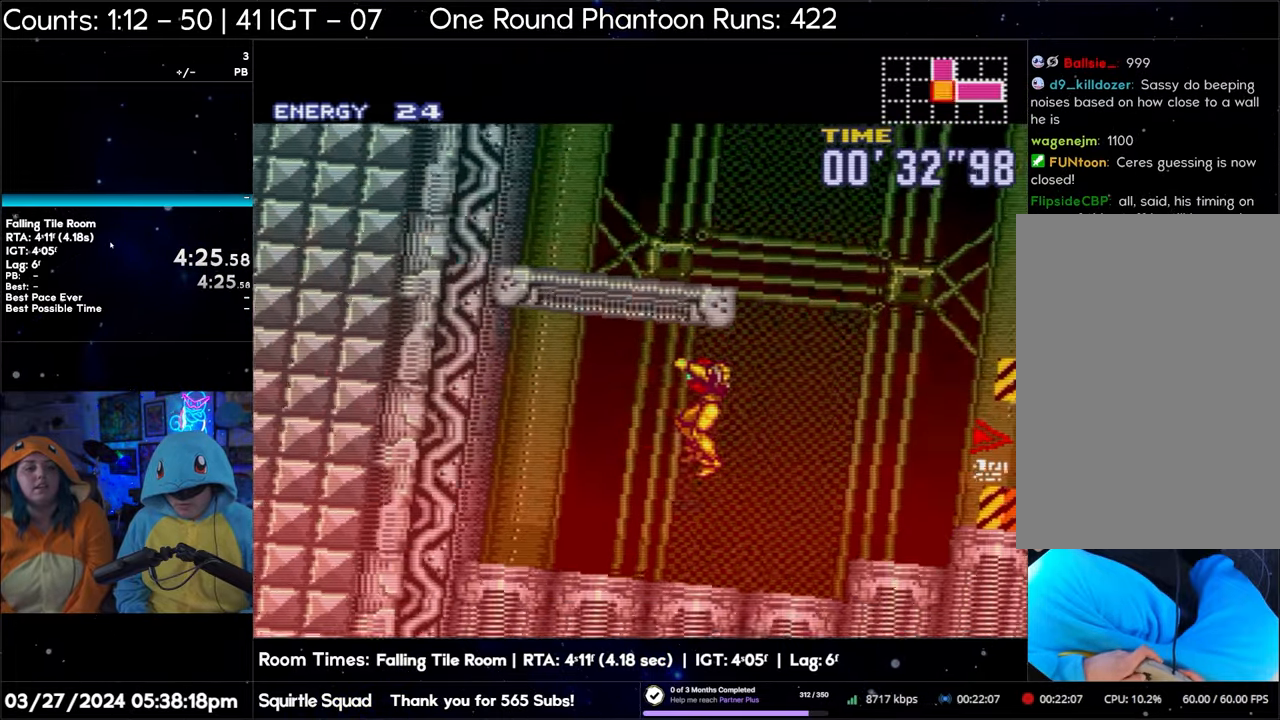
{"buttons": ["DPAD_RIGHT"], "events": [[167, "DPAD_LEFT", "up"], [283, "B", "up"], [283, "DPAD_RIGHT", "down"]]}
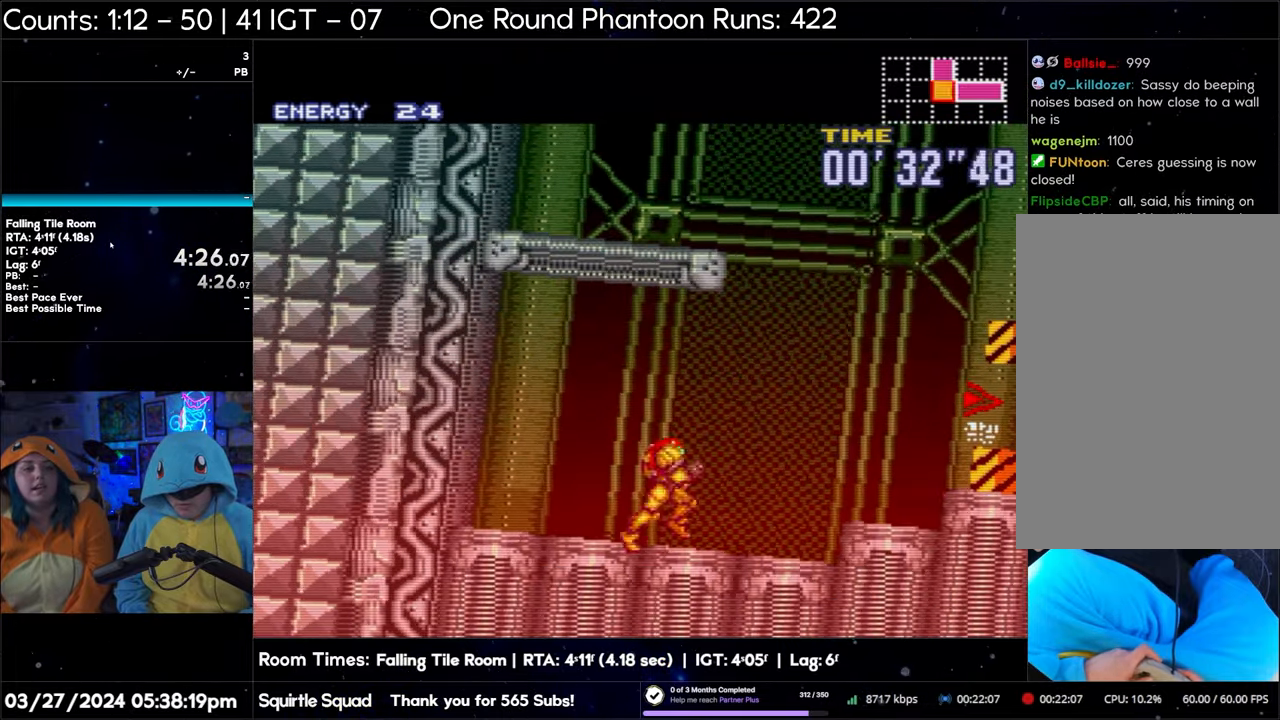
{"buttons": [], "events": [[150, "DPAD_RIGHT", "up"], [383, "B", "down"], [500, "B", "up"]]}
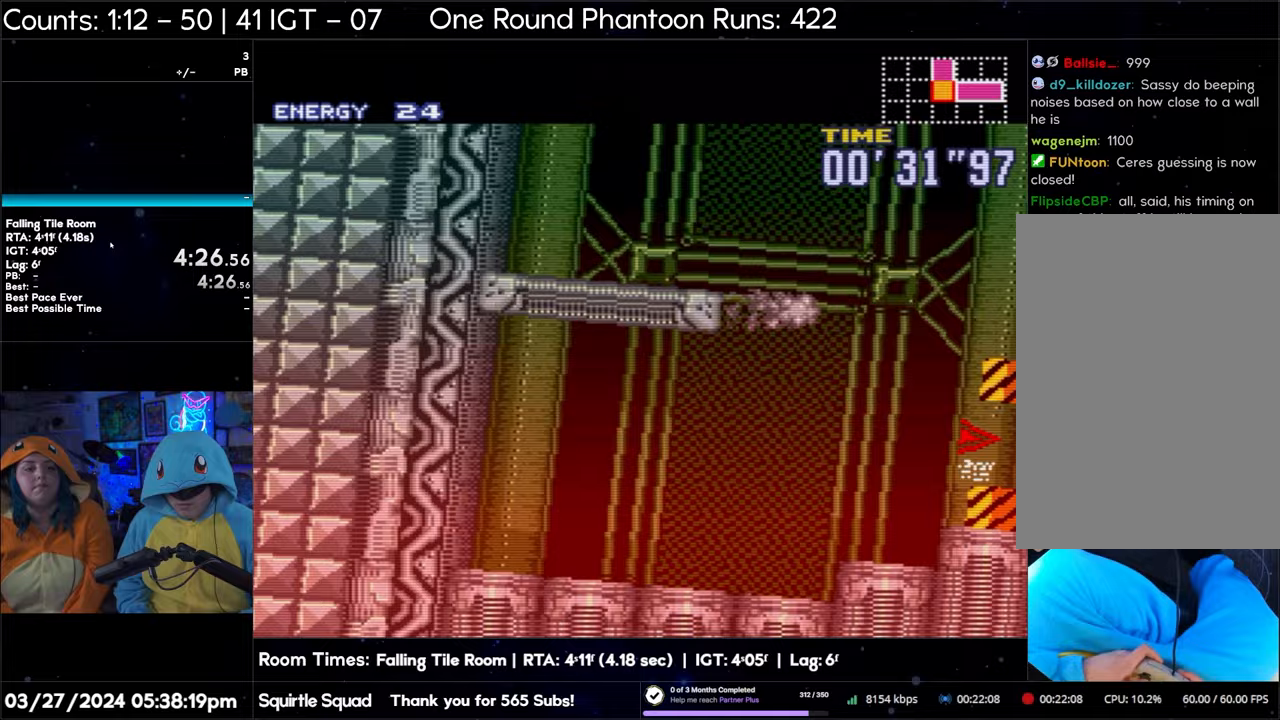
{"buttons": ["B"], "events": [[83, "B", "down"]]}
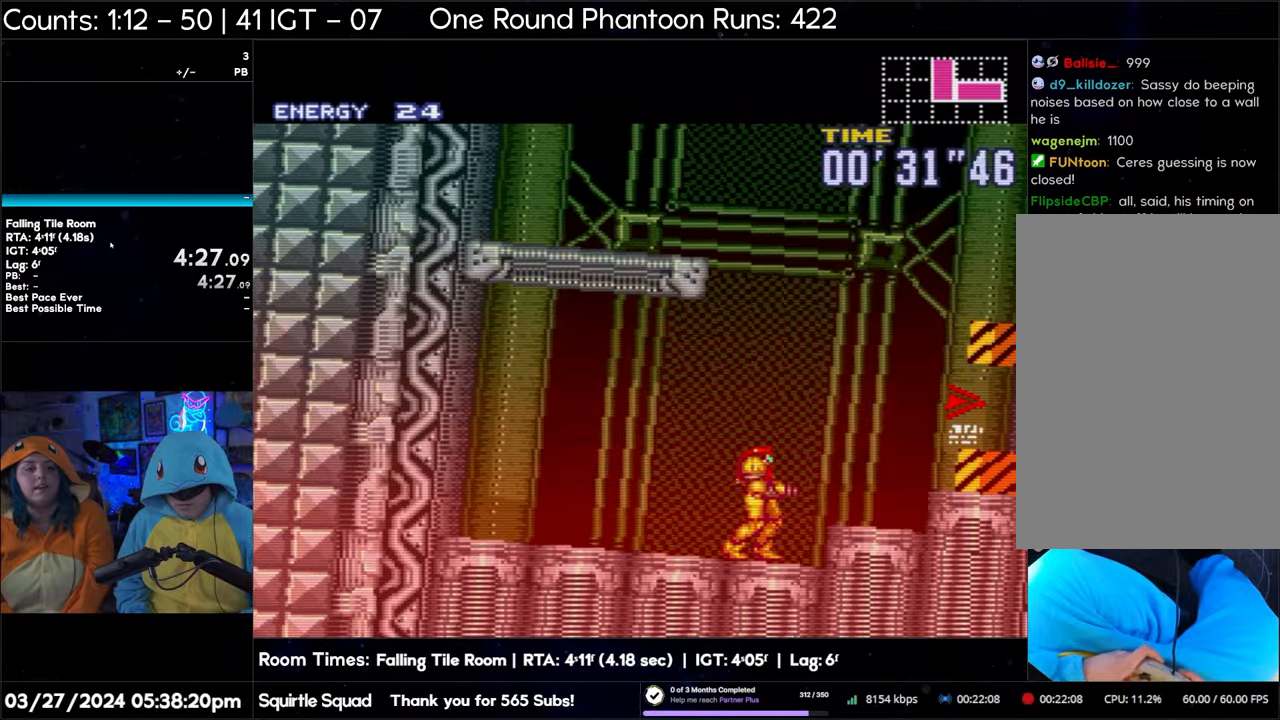
{"buttons": ["B"], "events": []}
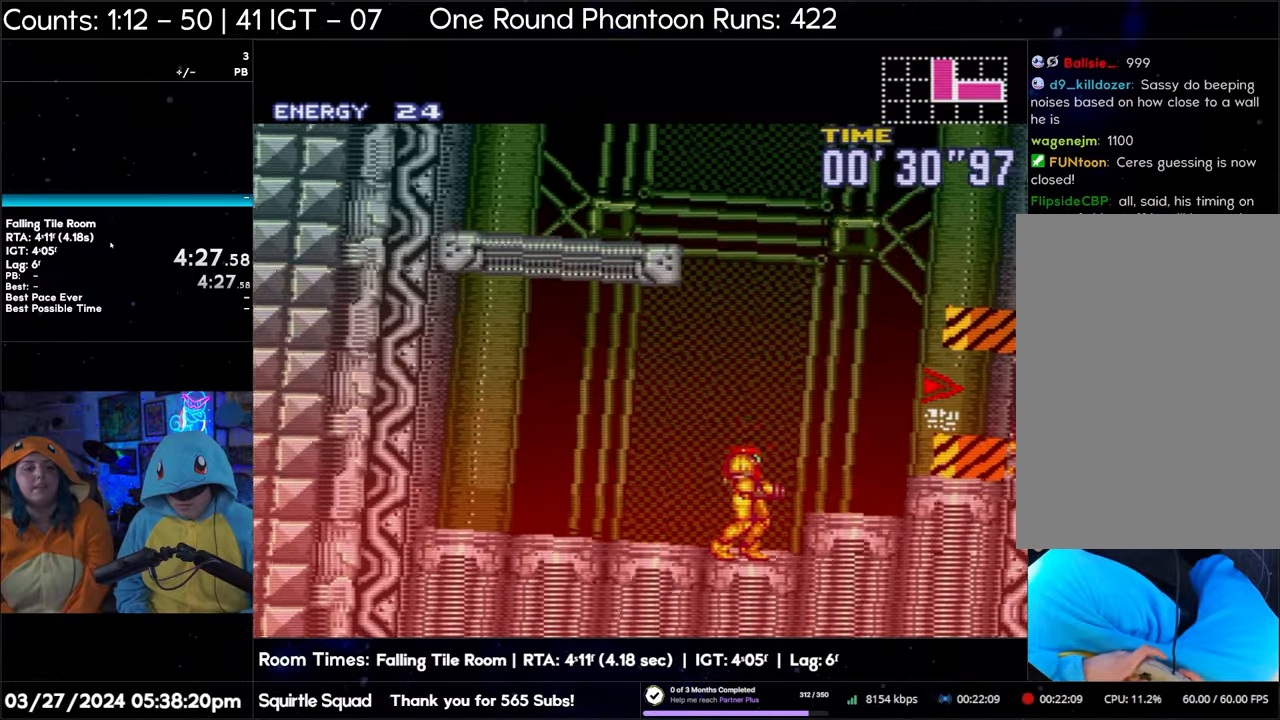
{"buttons": ["B", "DPAD_LEFT"], "events": [[217, "DPAD_LEFT", "down"]]}
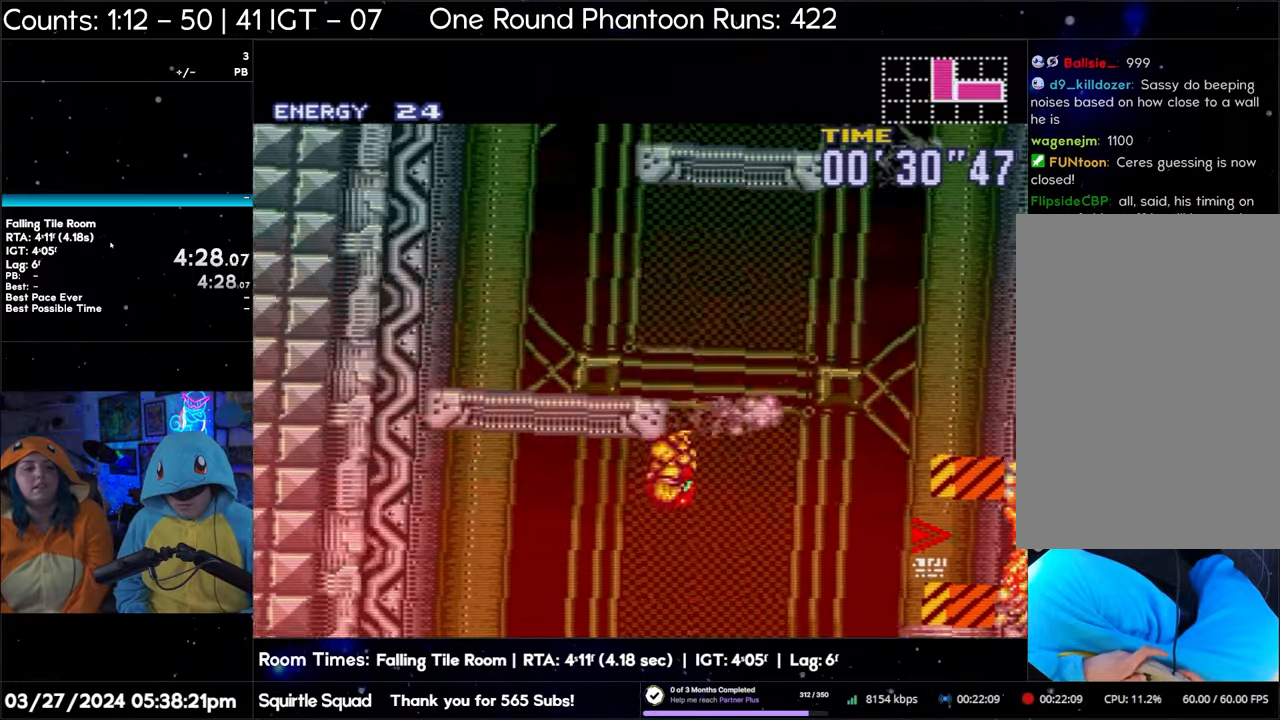
{"buttons": ["B", "DPAD_LEFT"], "events": []}
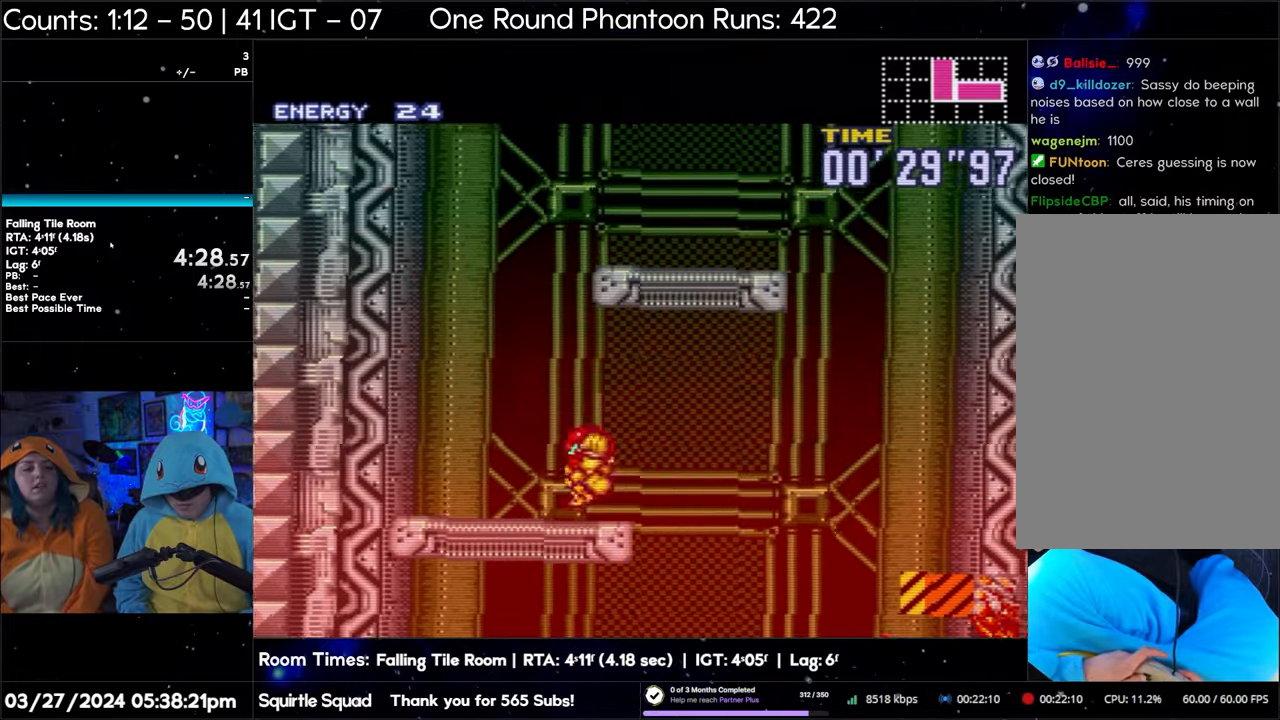
{"buttons": ["B", "DPAD_LEFT"], "events": []}
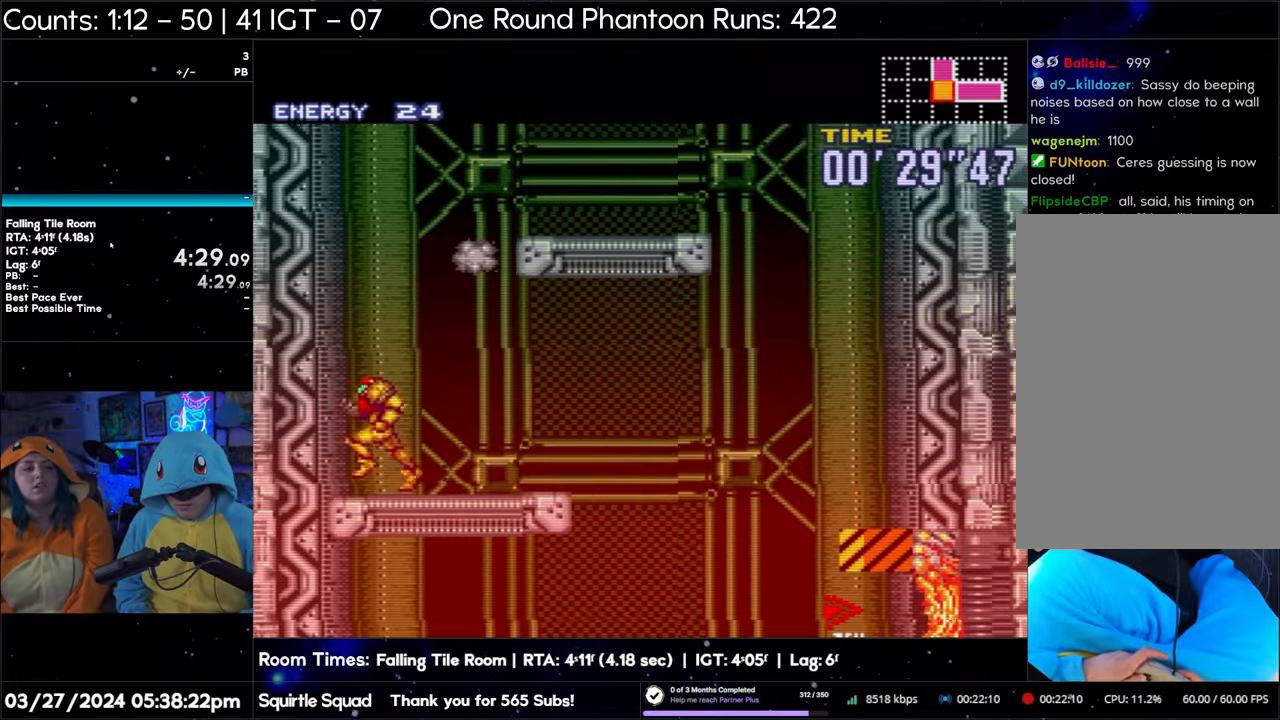
{"buttons": ["B"], "events": [[50, "DPAD_LEFT", "up"]]}
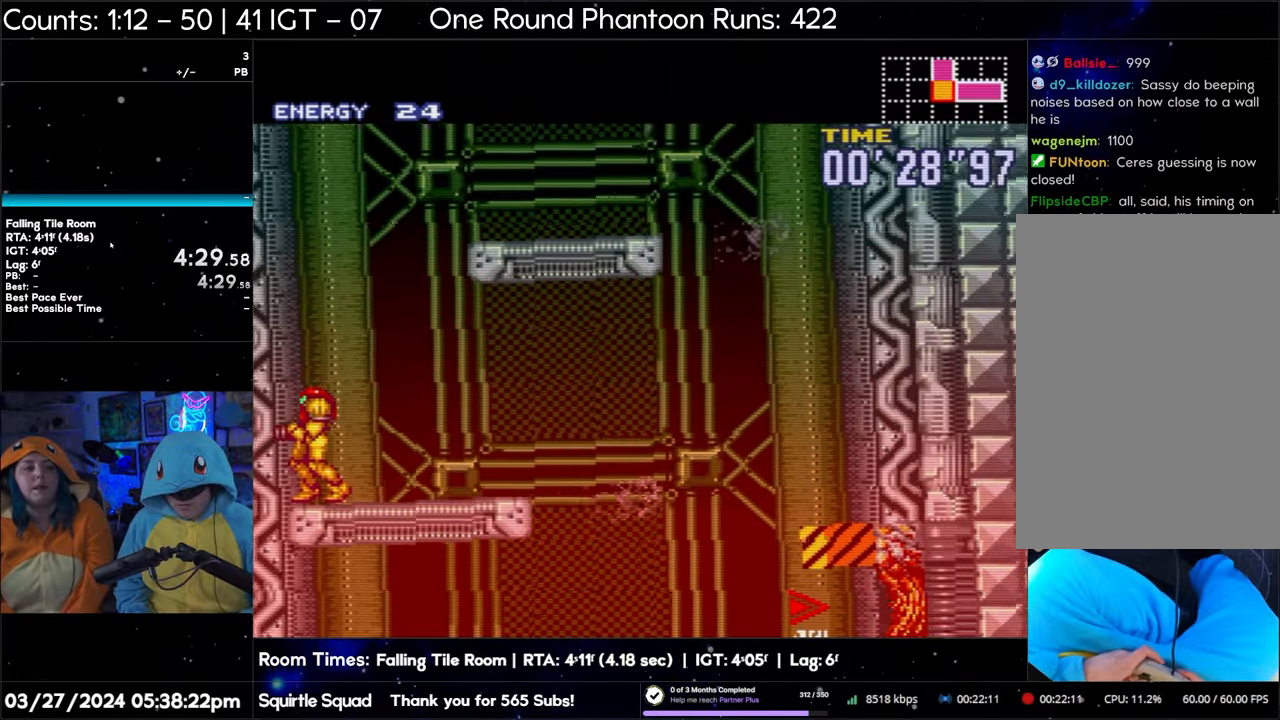
{"buttons": ["B", "DPAD_RIGHT"], "events": [[333, "DPAD_RIGHT", "down"]]}
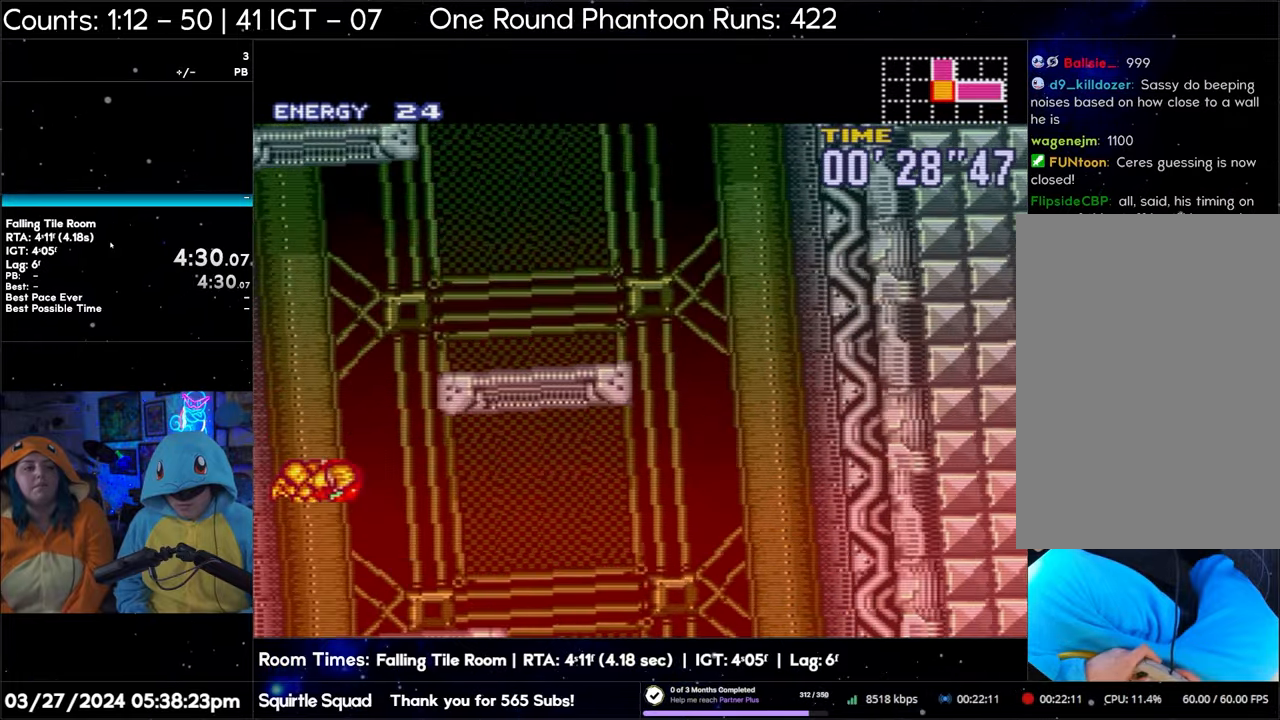
{"buttons": ["B", "DPAD_RIGHT"], "events": []}
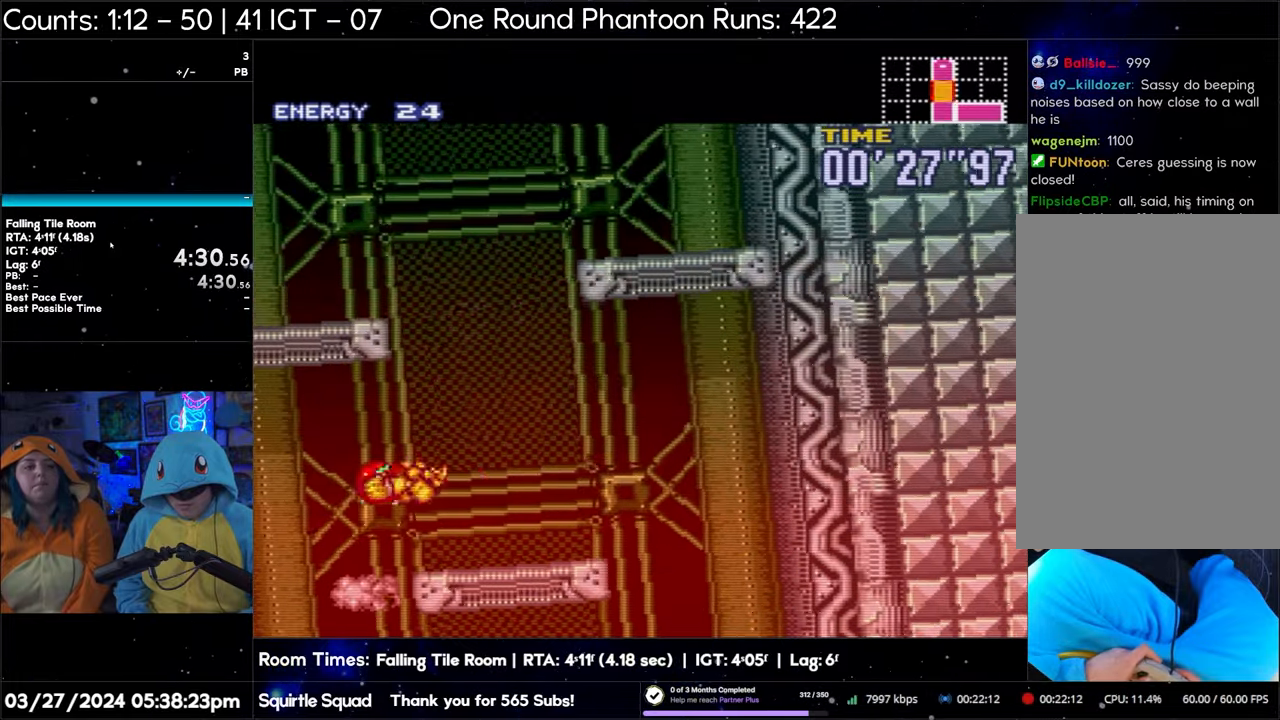
{"buttons": ["B", "DPAD_RIGHT"], "events": []}
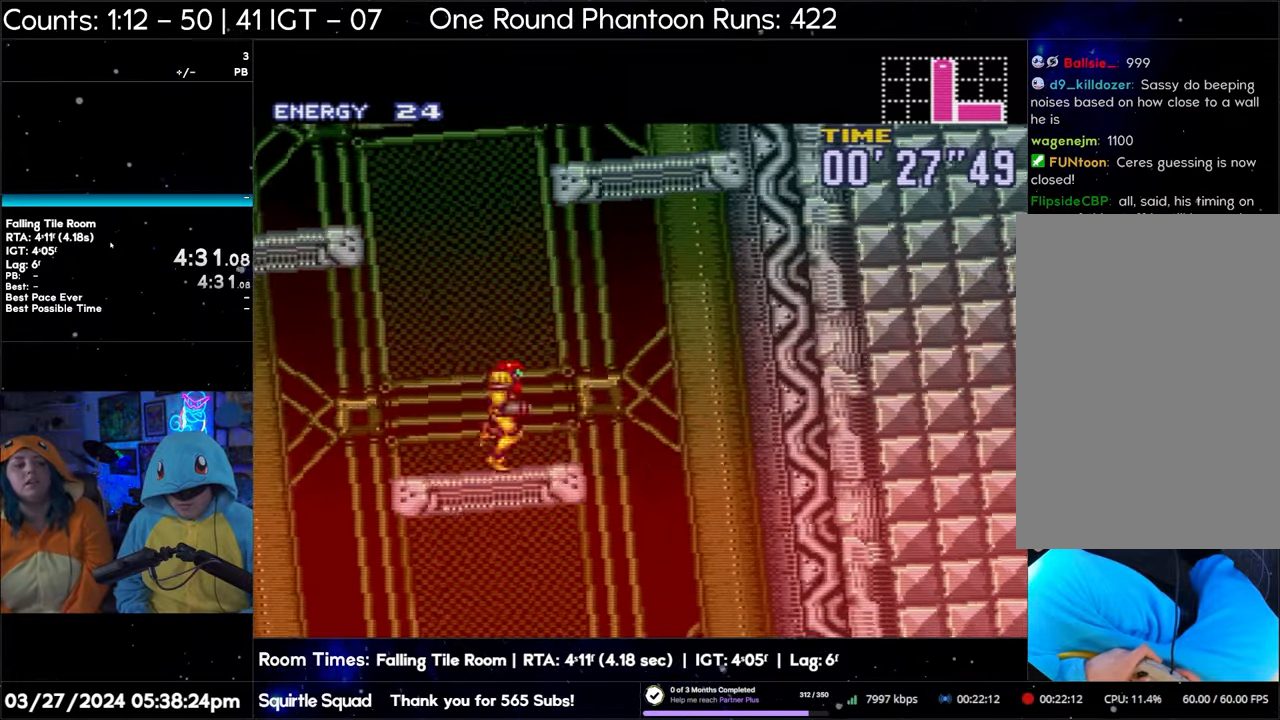
{"buttons": ["B"], "events": [[100, "DPAD_RIGHT", "up"]]}
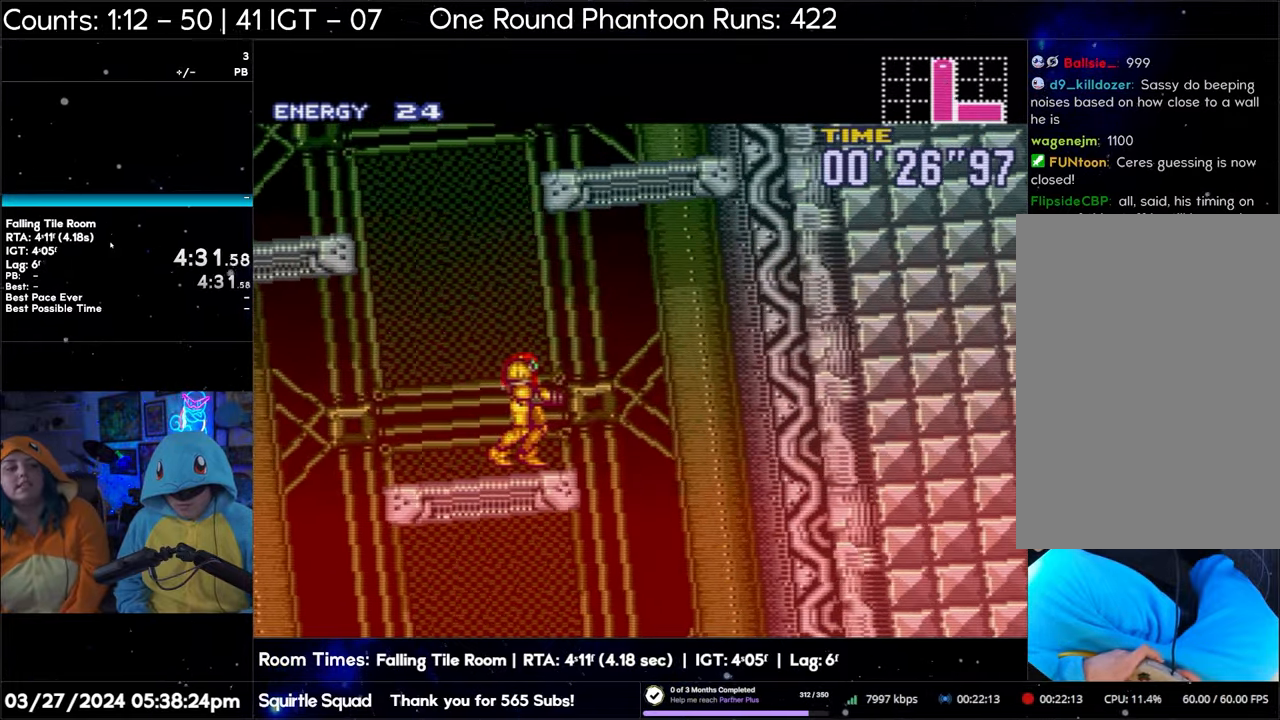
{"buttons": ["B"], "events": []}
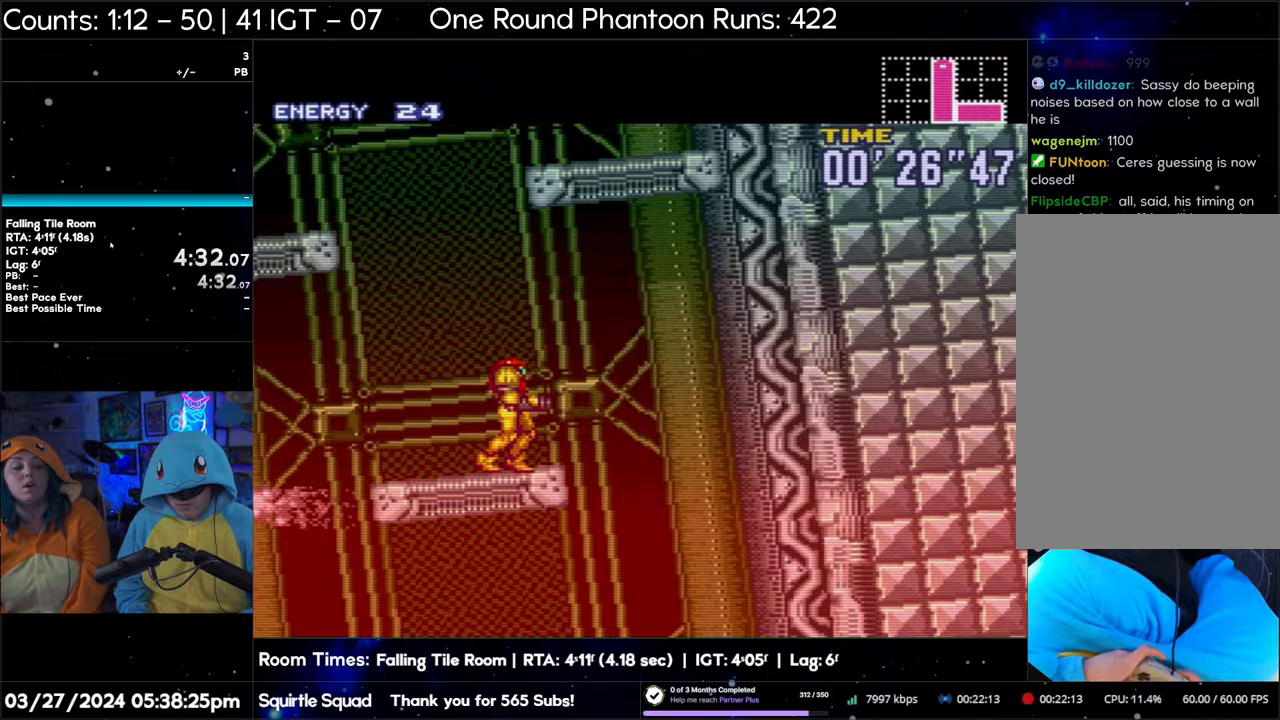
{"buttons": ["B"], "events": []}
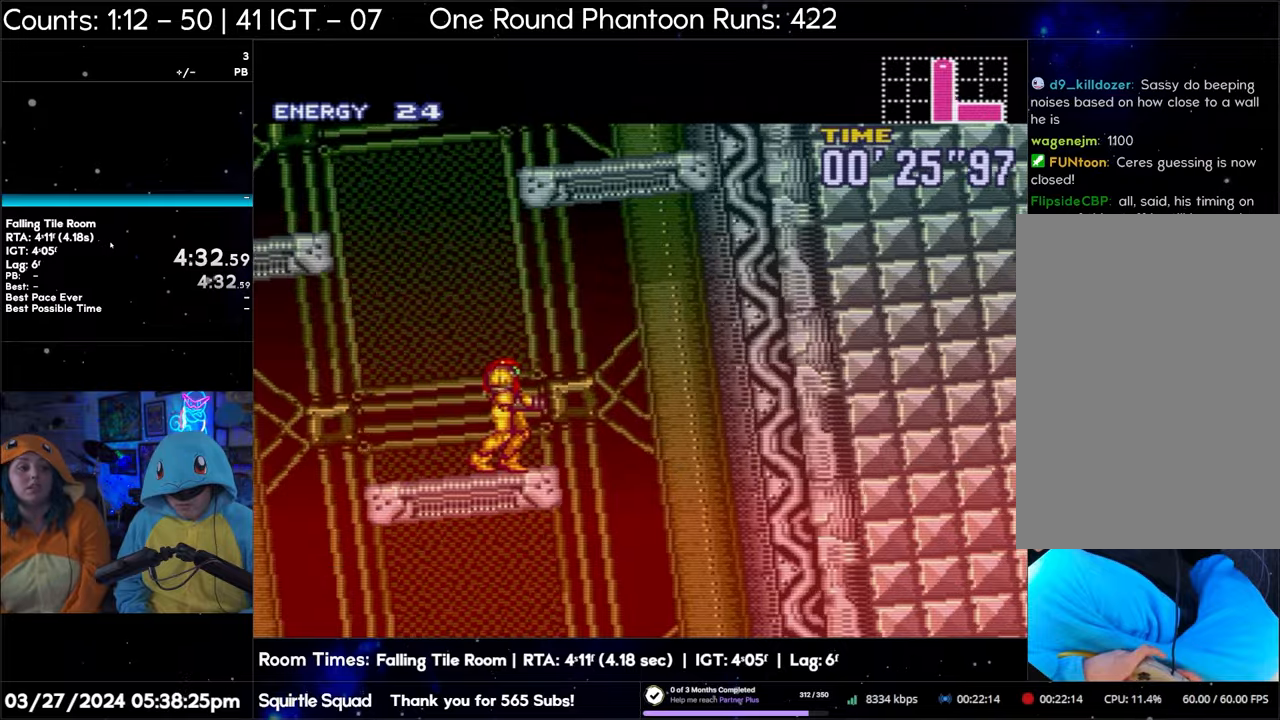
{"buttons": ["B"], "events": []}
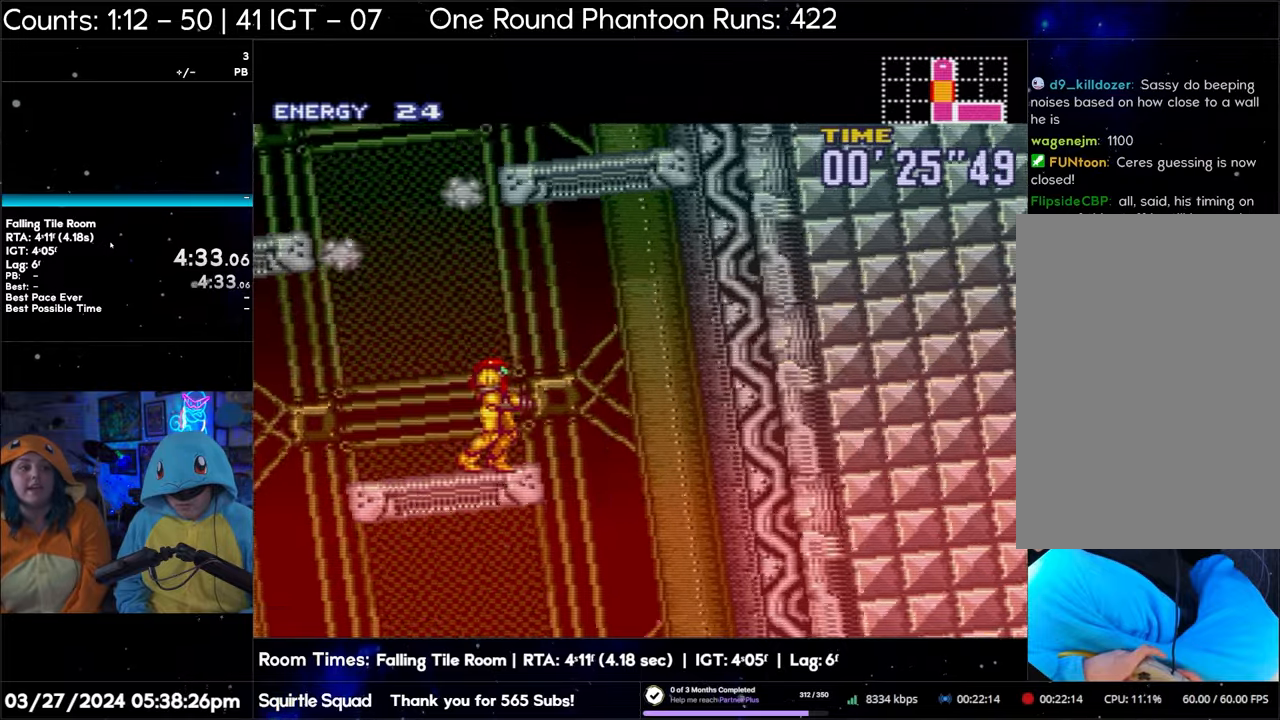
{"buttons": [], "events": [[200, "B", "up"]]}
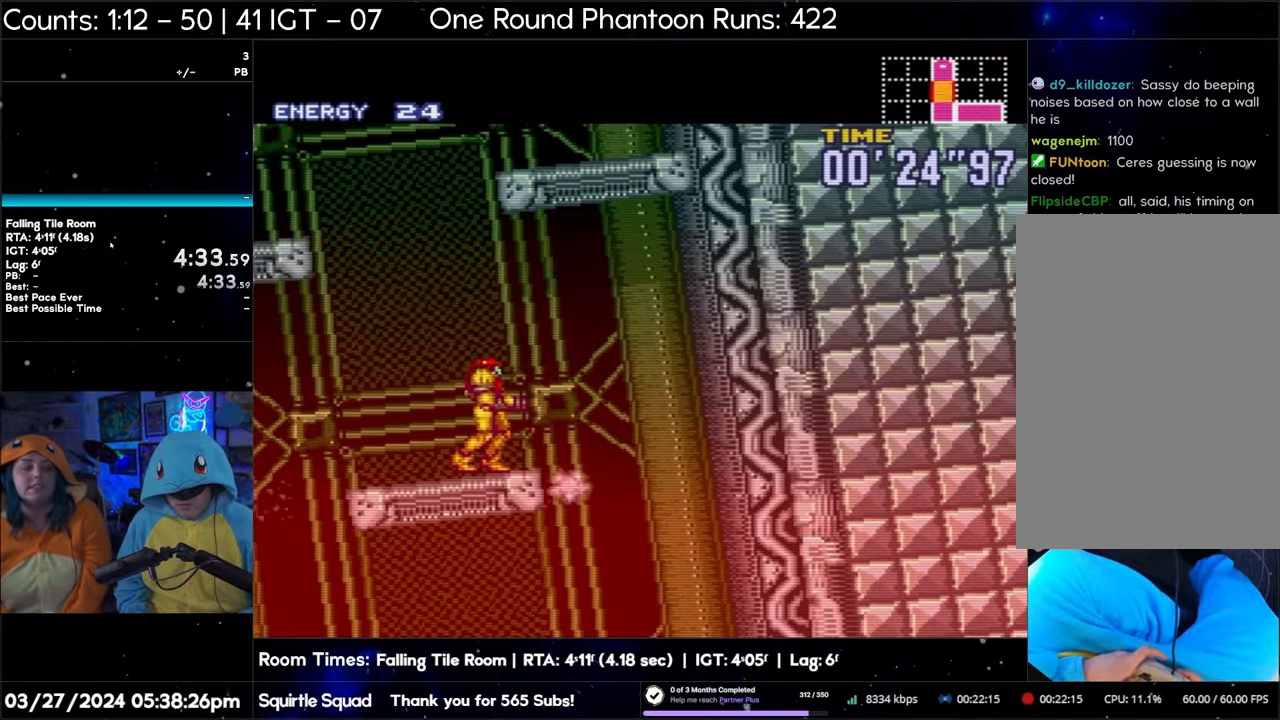
{"buttons": [], "events": [[33, "DPAD_LEFT", "down"], [150, "DPAD_LEFT", "up"], [200, "DPAD_LEFT", "down"], [333, "DPAD_LEFT", "up"], [400, "DPAD_LEFT", "down"], [450, "DPAD_LEFT", "up"]]}
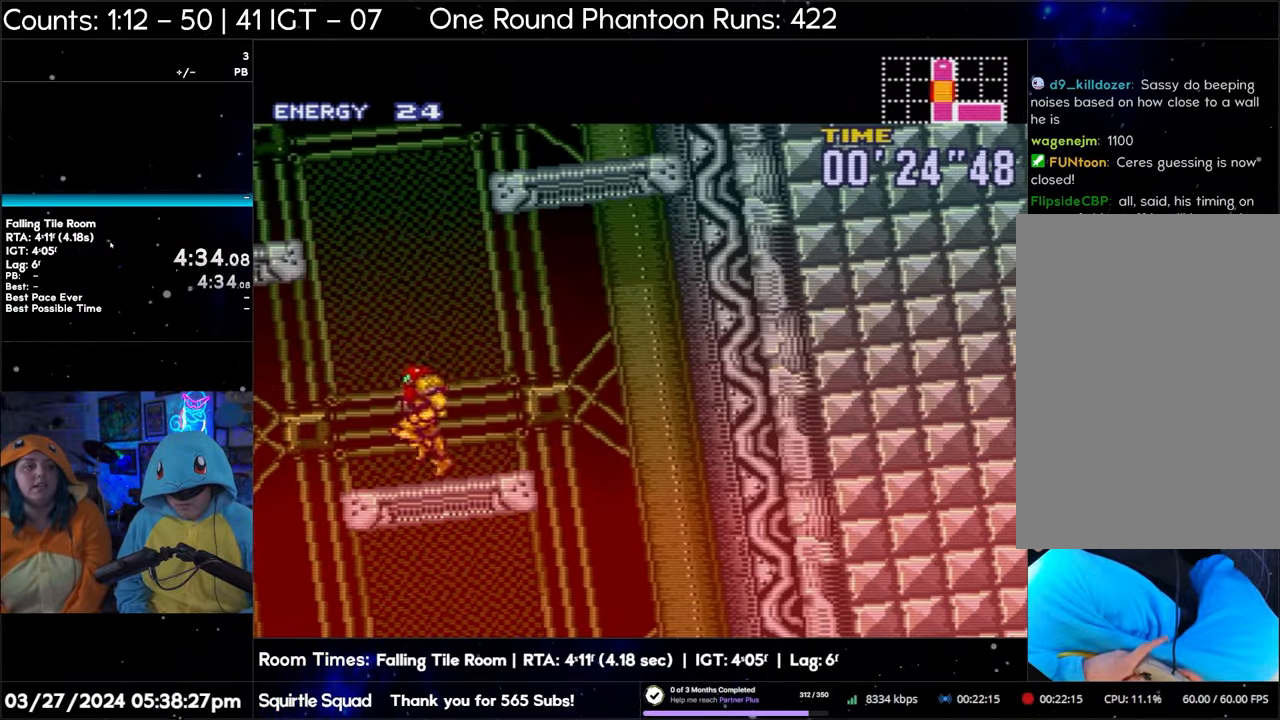
{"buttons": [], "events": [[67, "DPAD_RIGHT", "down"], [167, "DPAD_RIGHT", "up"], [350, "B", "down"], [467, "B", "up"]]}
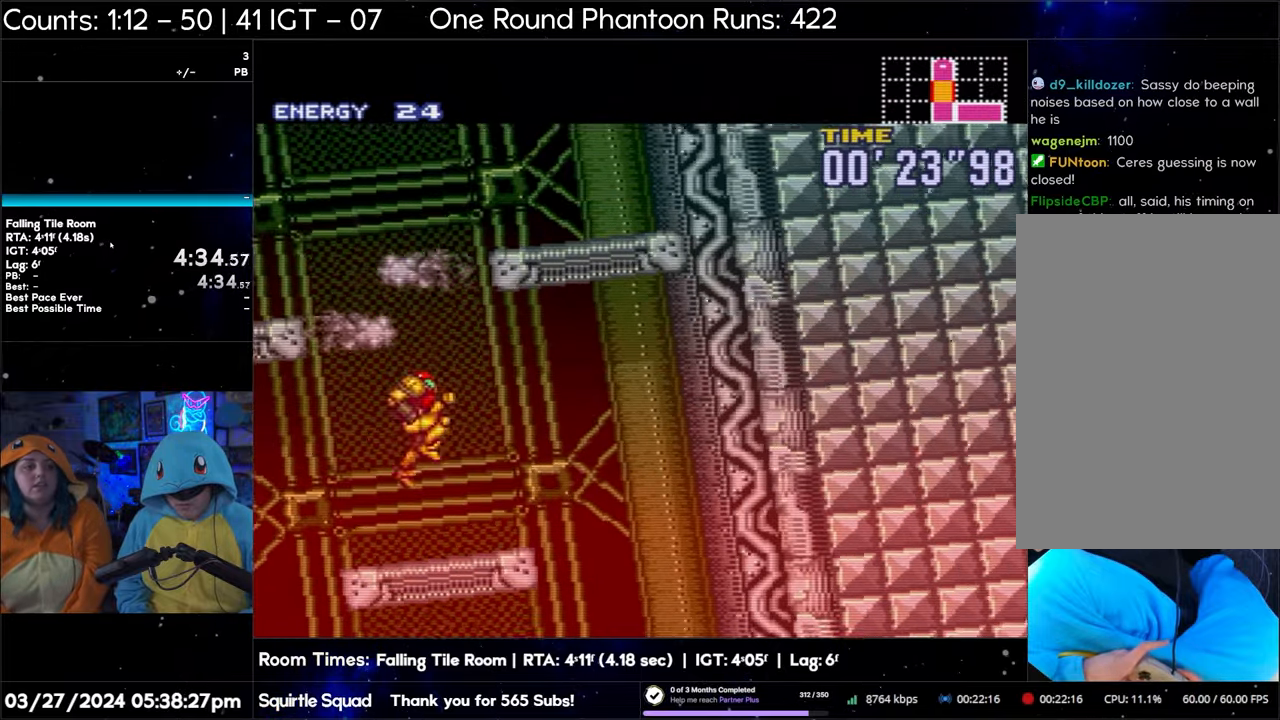
{"buttons": ["B"], "events": [[67, "B", "down"]]}
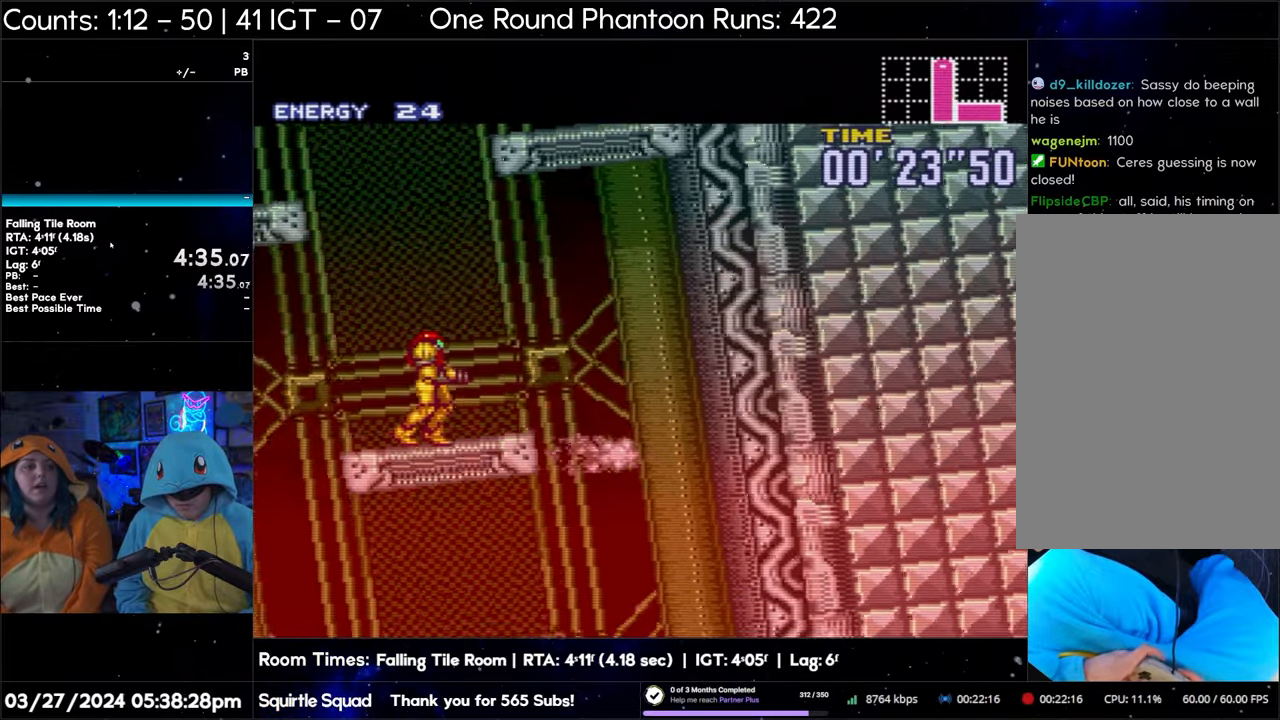
{"buttons": ["B"], "events": []}
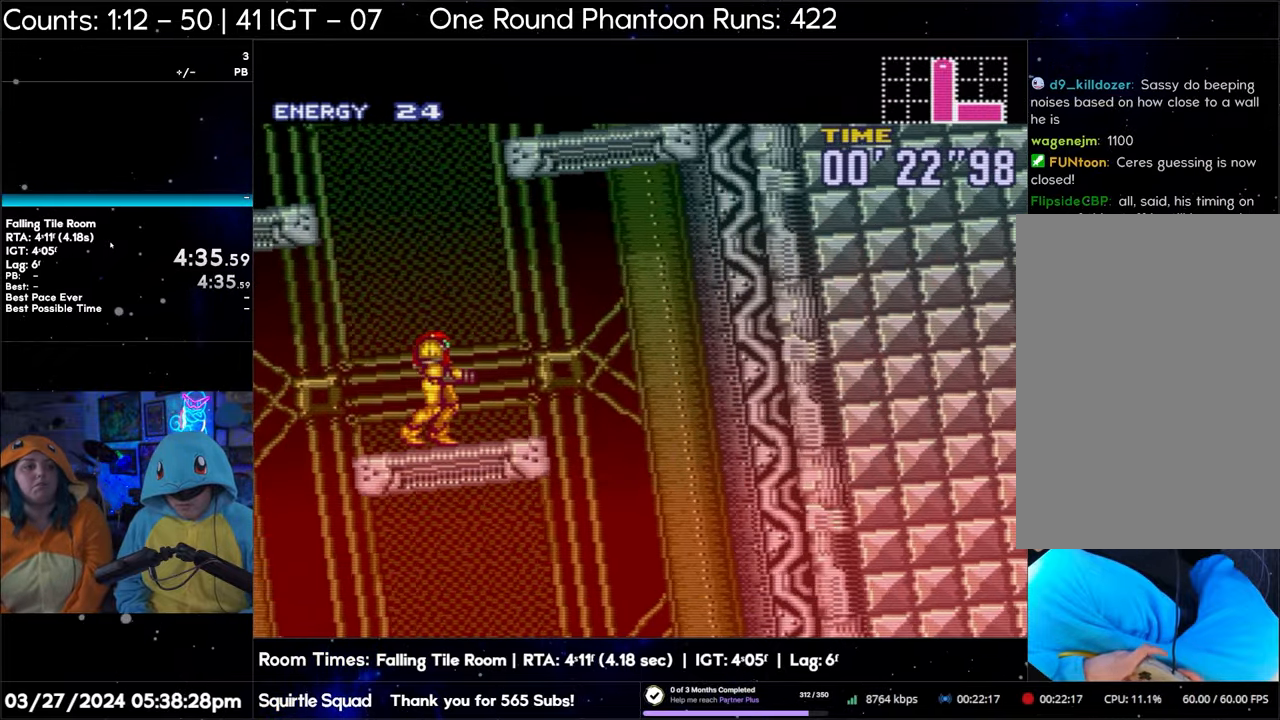
{"buttons": ["B"], "events": []}
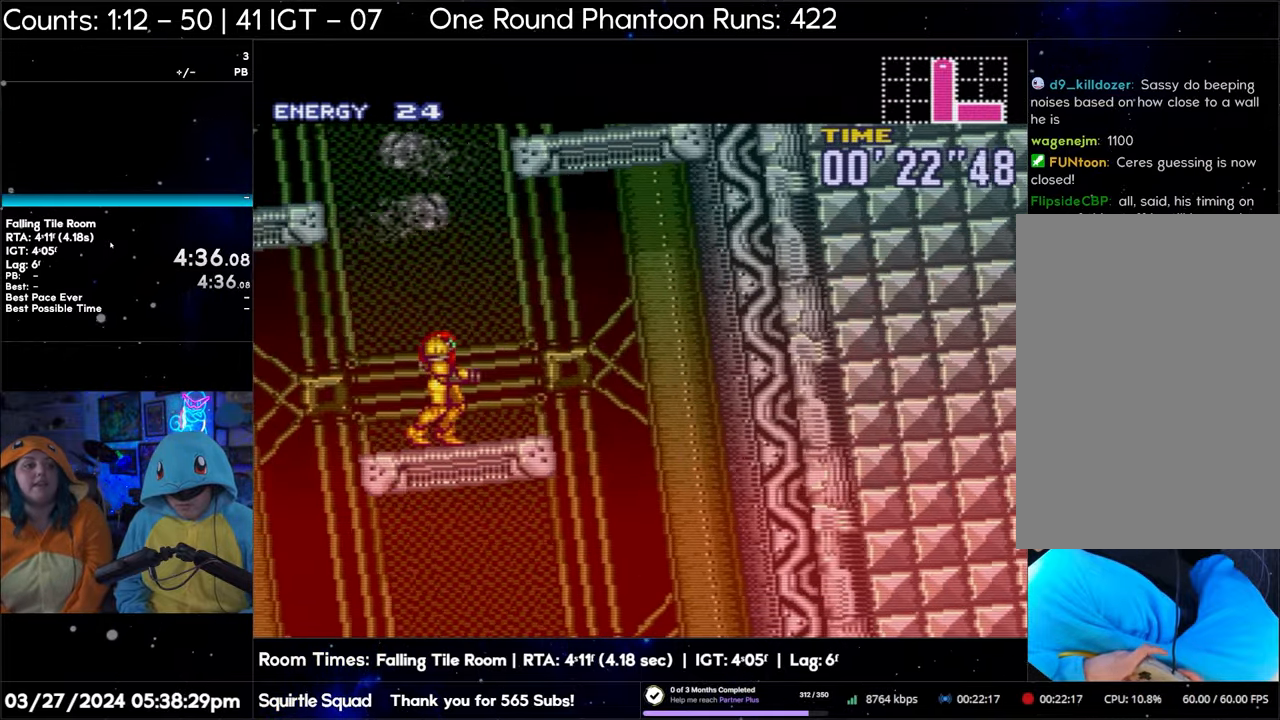
{"buttons": ["B"], "events": []}
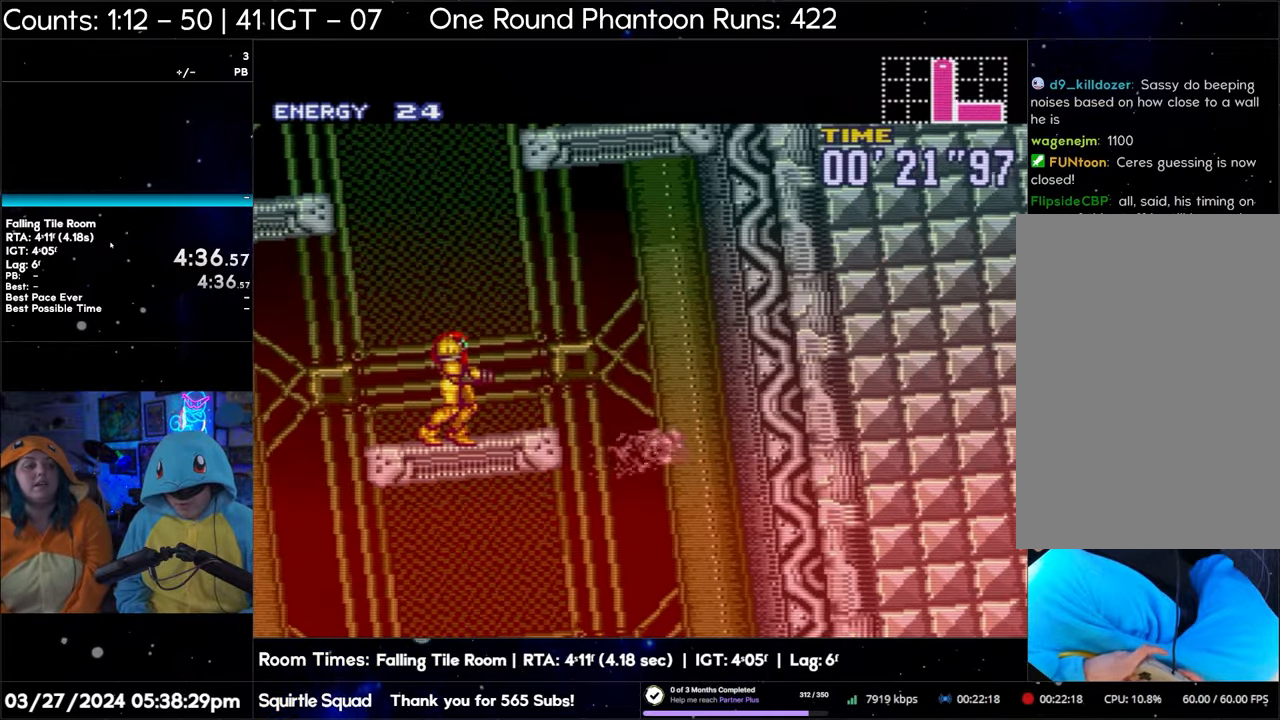
{"buttons": ["B"], "events": []}
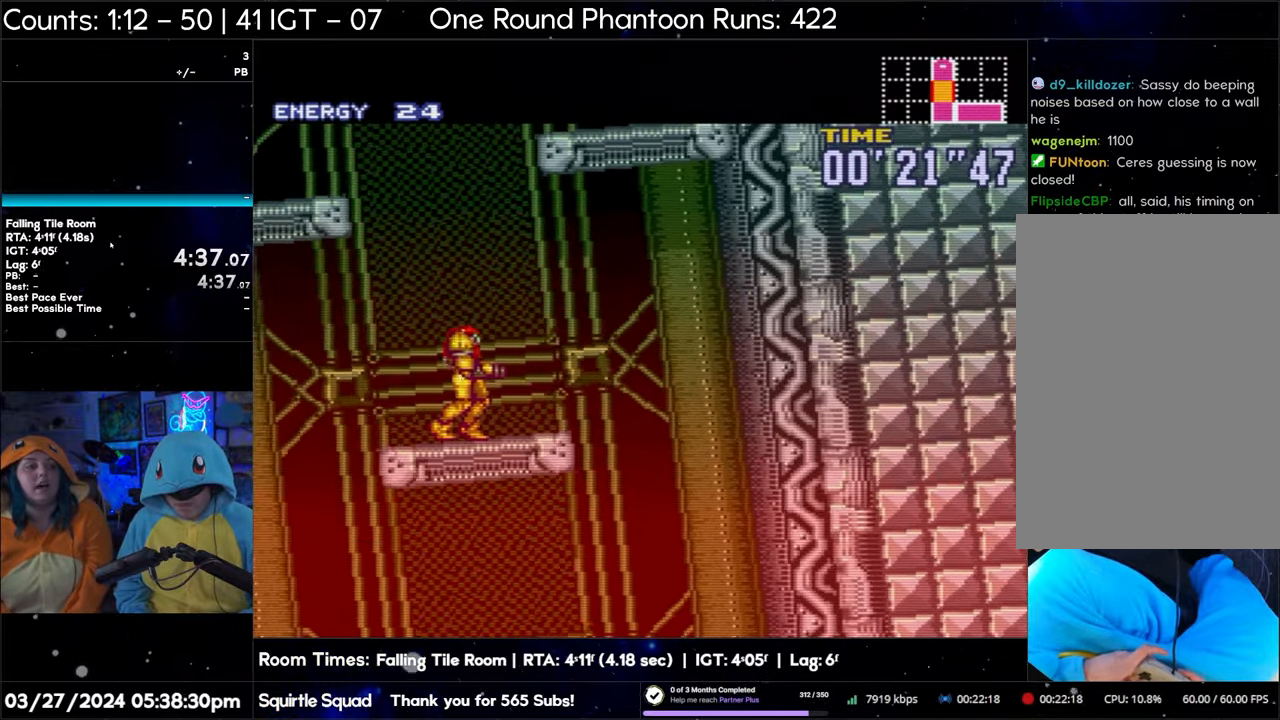
{"buttons": ["B"], "events": []}
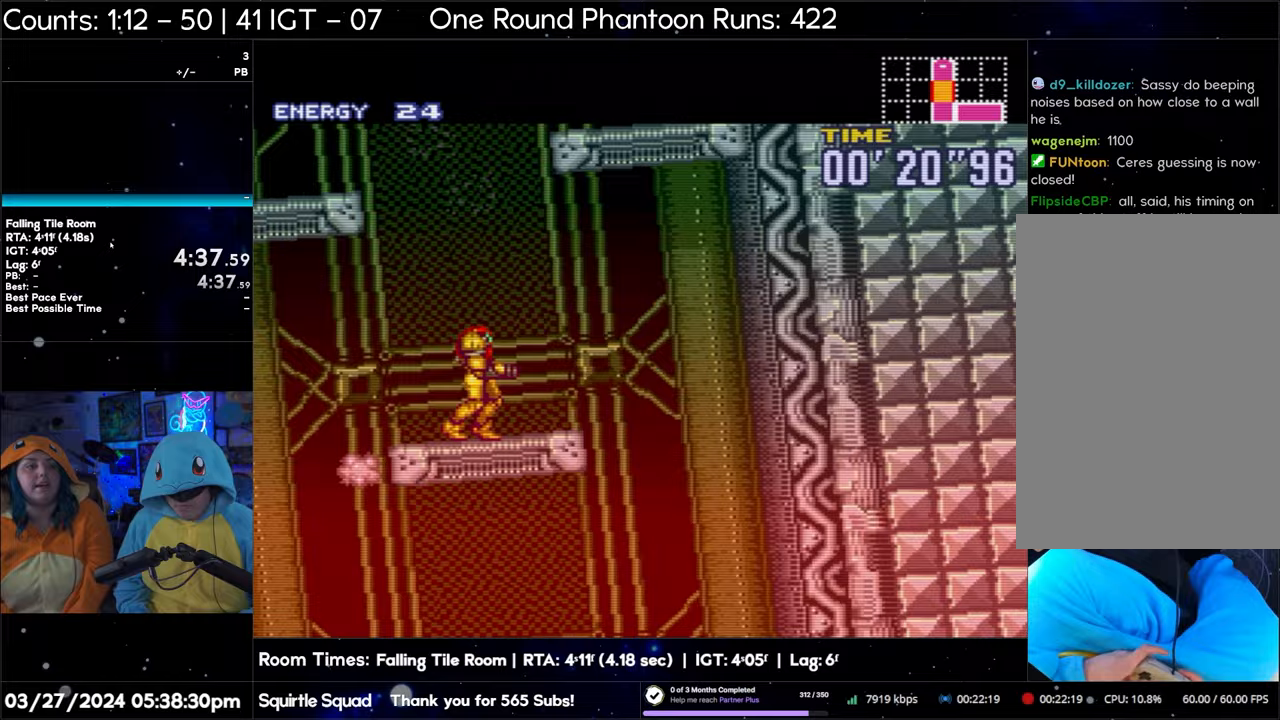
{"buttons": ["B"], "events": []}